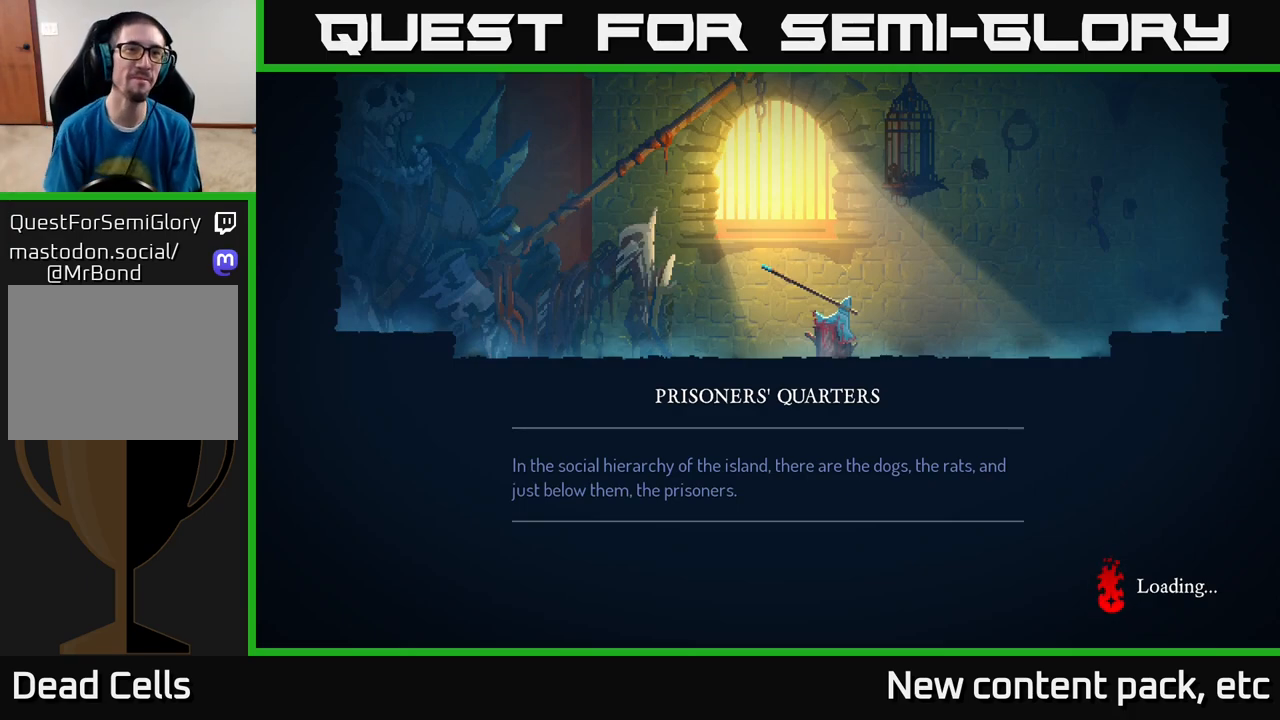
Gameplay with a controller (Xbox layout); each line is a JSON object with the inputs held at the frame after it. "events" lists button and stick changes between this image and that frame as [ms after this image, input, new state], when the widget could be followed in between.
{"buttons": ["A"], "left_stick": "center", "right_stick": "center", "events": [[400, "A", "down"]]}
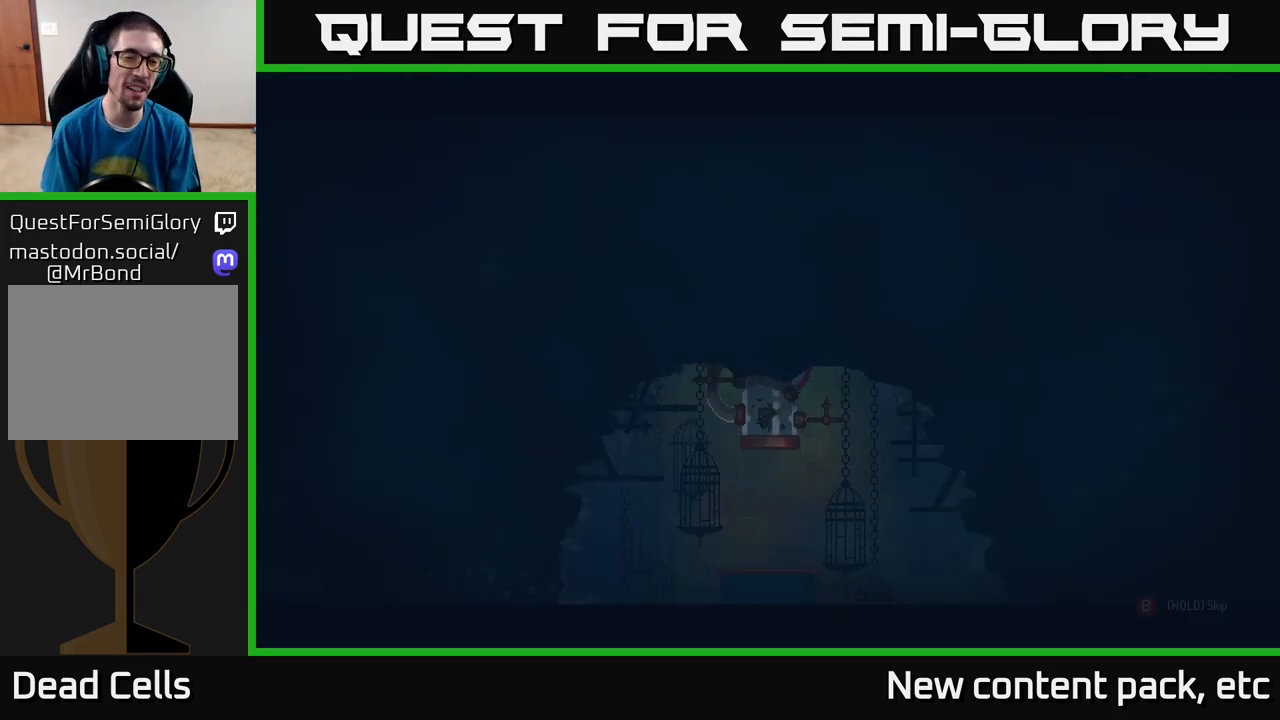
{"buttons": [], "left_stick": "center", "right_stick": "center", "events": [[17, "A", "up"]]}
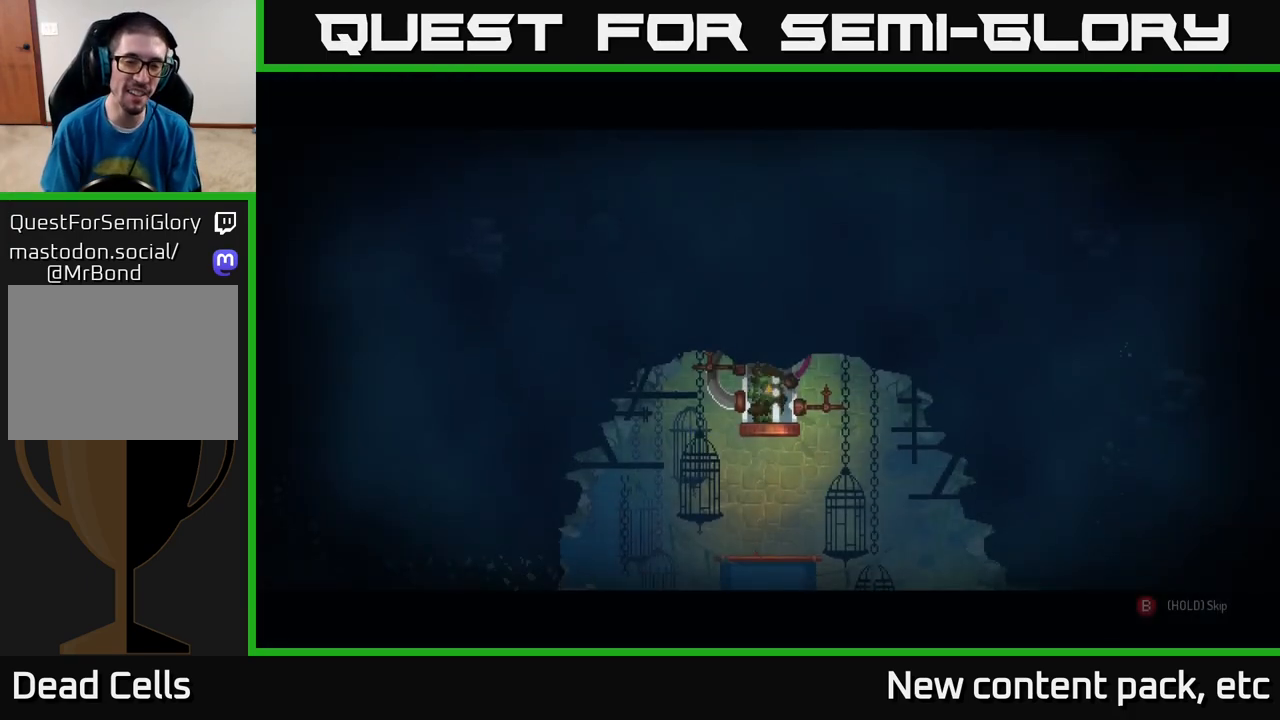
{"buttons": ["B"], "left_stick": "center", "right_stick": "center", "events": [[133, "B", "down"]]}
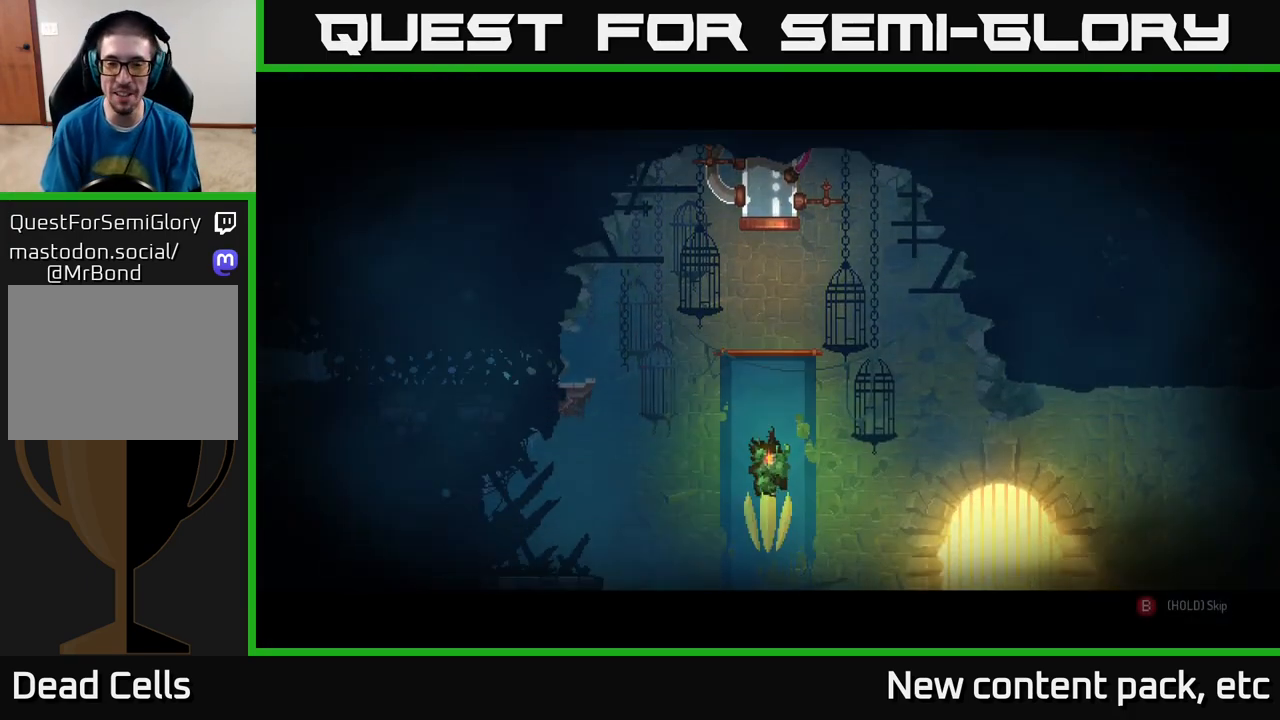
{"buttons": ["B"], "left_stick": "center", "right_stick": "center", "events": []}
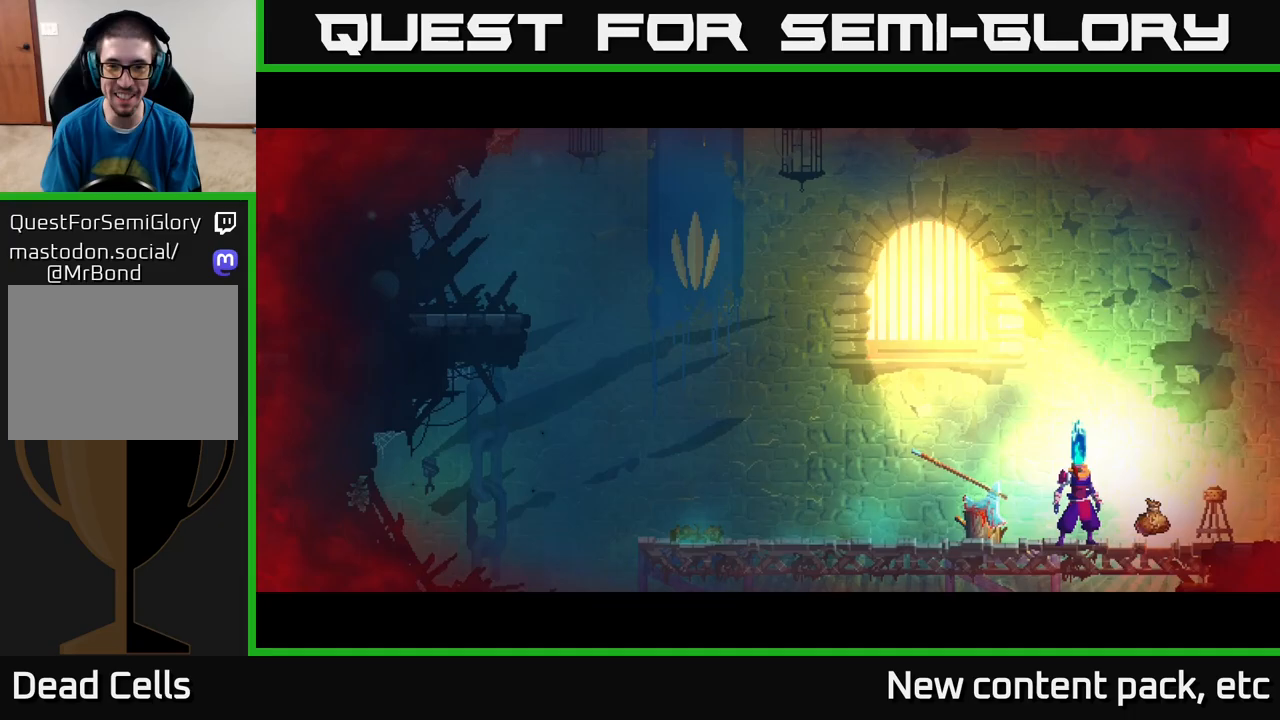
{"buttons": [], "left_stick": "right", "right_stick": "center", "events": [[83, "B", "up"], [267, "left_stick", "right"]]}
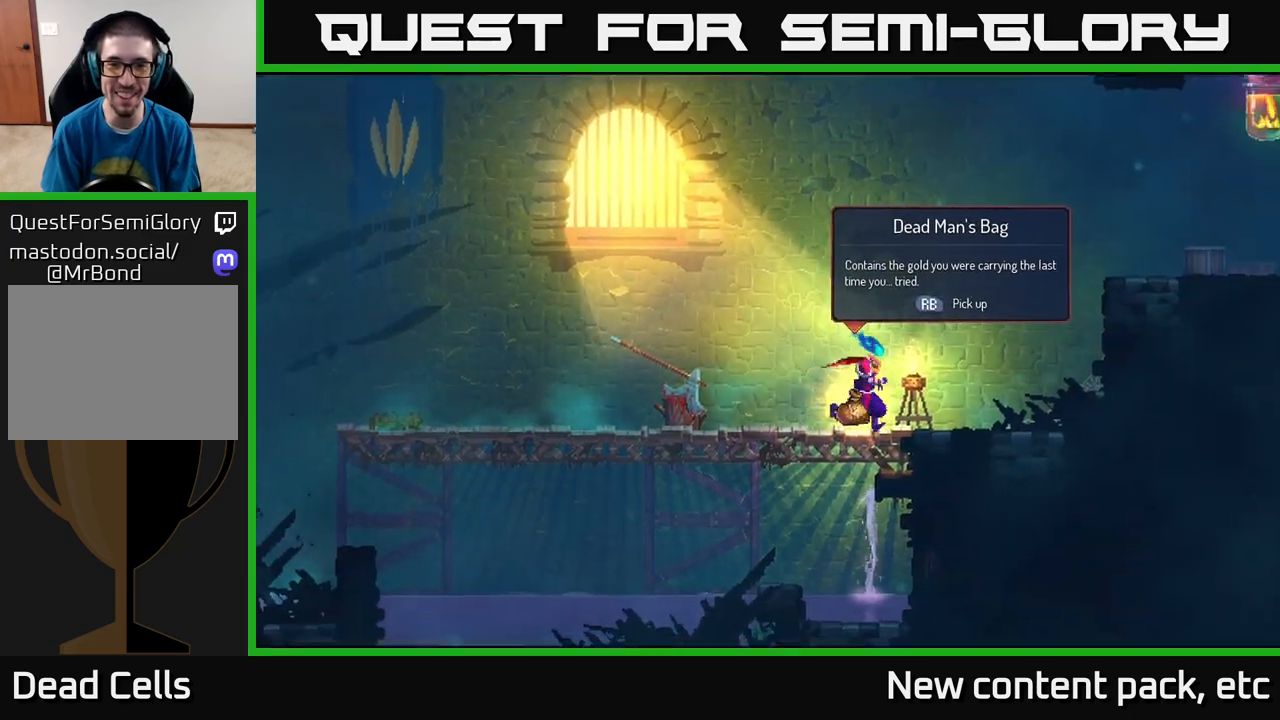
{"buttons": [], "left_stick": "right", "right_stick": "center", "events": [[83, "left_stick", "left"], [183, "R1", "down"], [200, "left_stick", "center"], [267, "R1", "up"], [350, "left_stick", "right"]]}
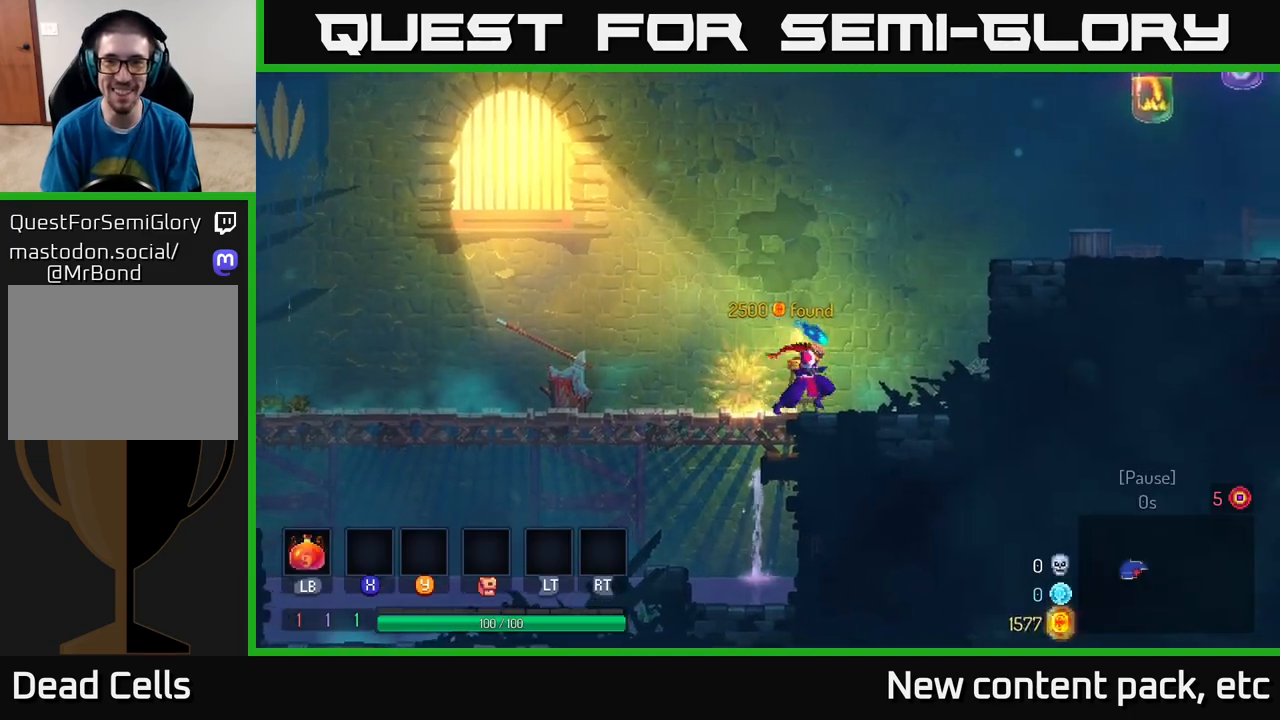
{"buttons": [], "left_stick": "right", "right_stick": "center", "events": [[333, "A", "down"], [467, "A", "up"]]}
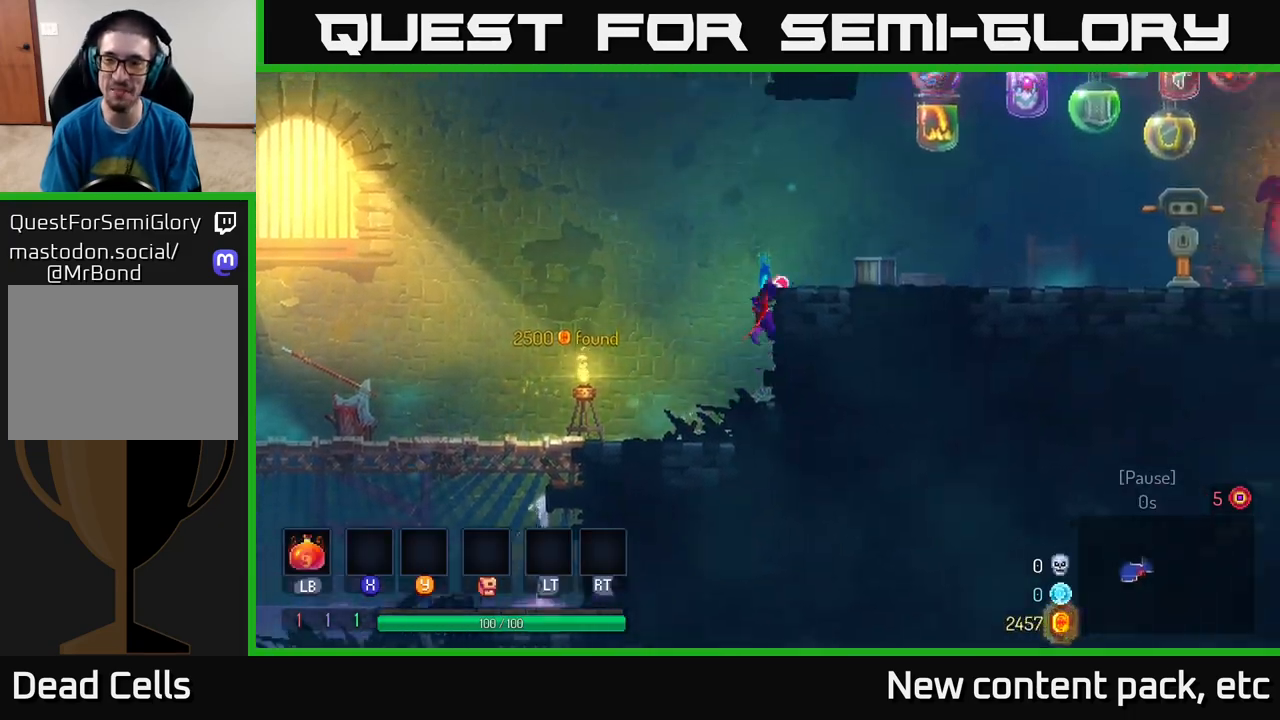
{"buttons": [], "left_stick": "right", "right_stick": "center", "events": [[283, "B", "down"], [450, "B", "up"]]}
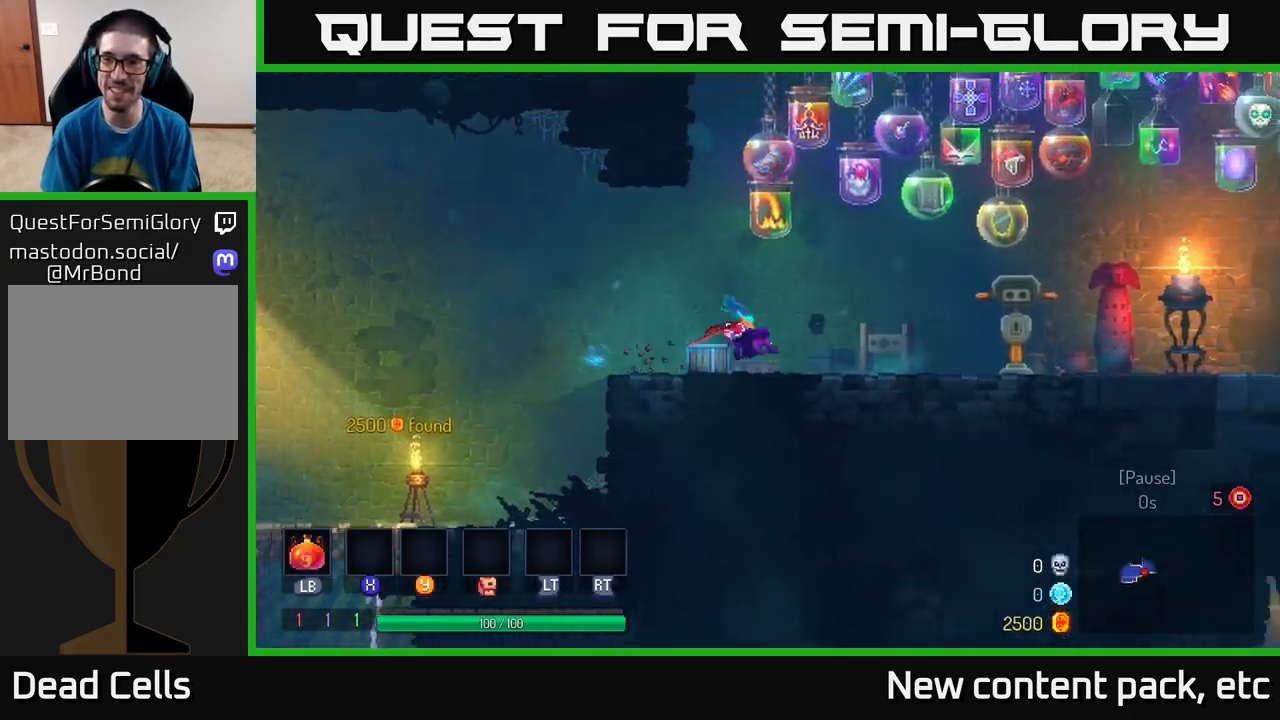
{"buttons": [], "left_stick": "right", "right_stick": "center", "events": []}
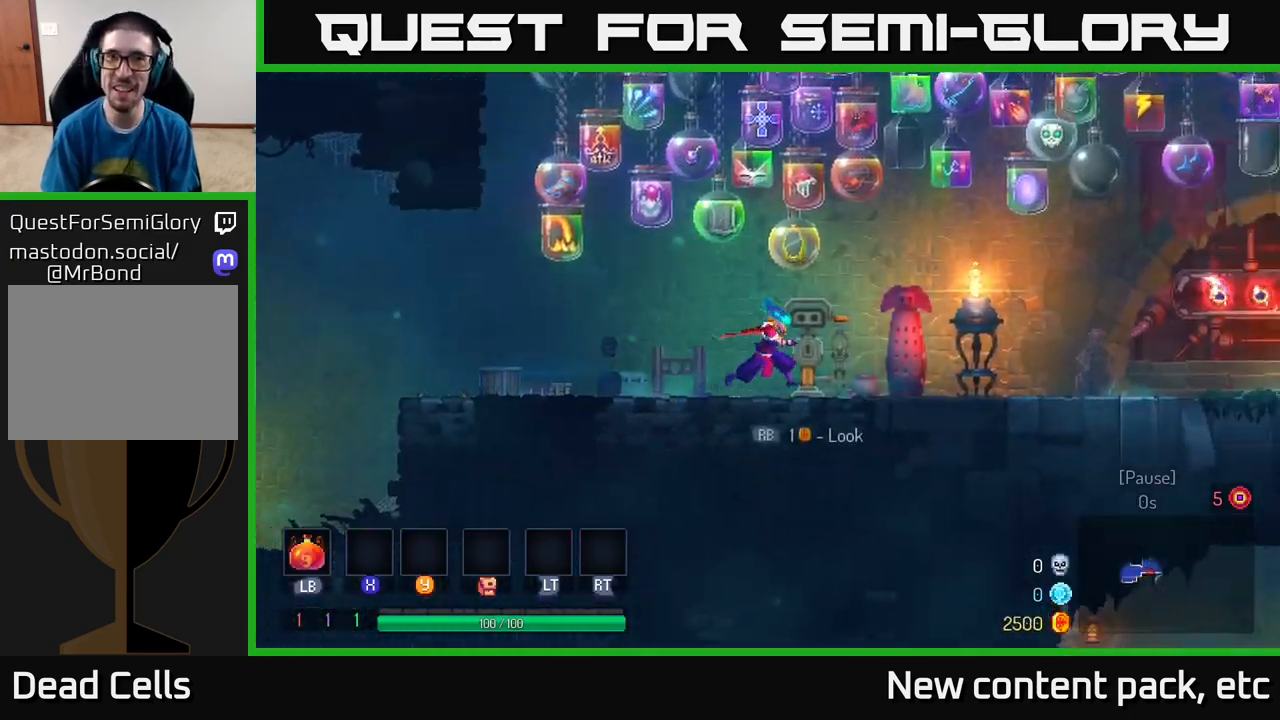
{"buttons": [], "left_stick": "right", "right_stick": "center", "events": []}
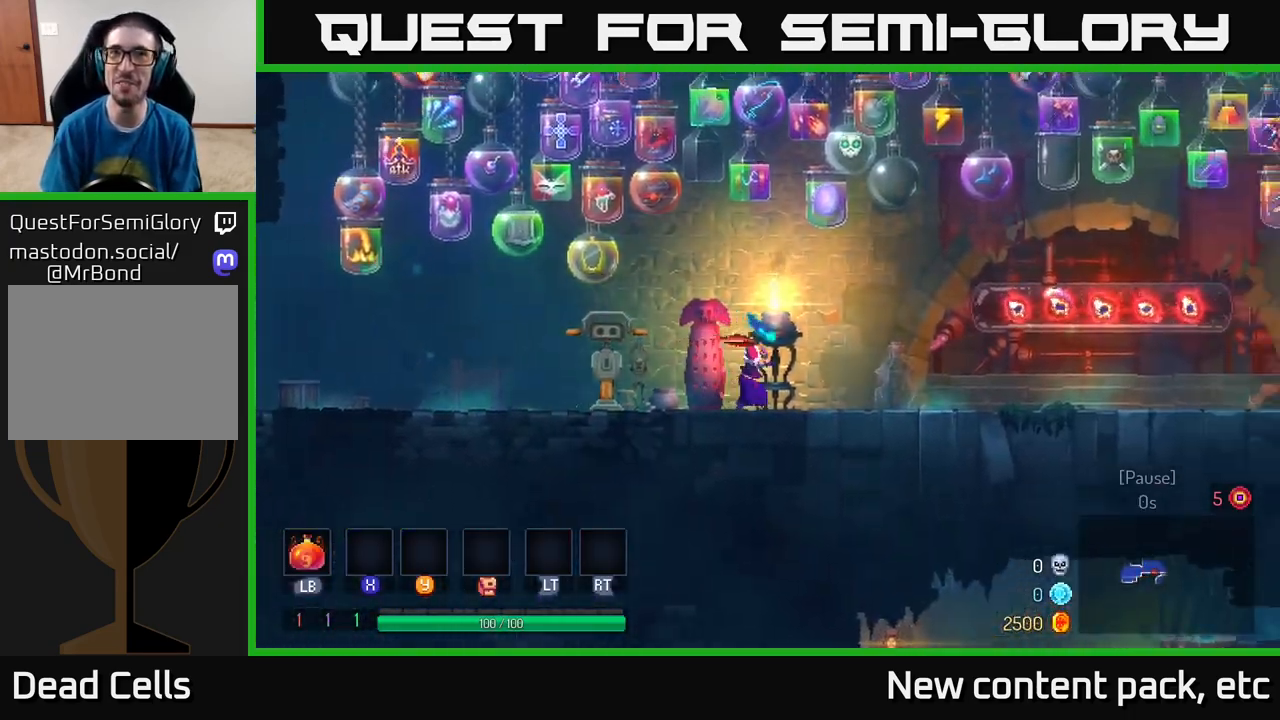
{"buttons": [], "left_stick": "right", "right_stick": "center", "events": []}
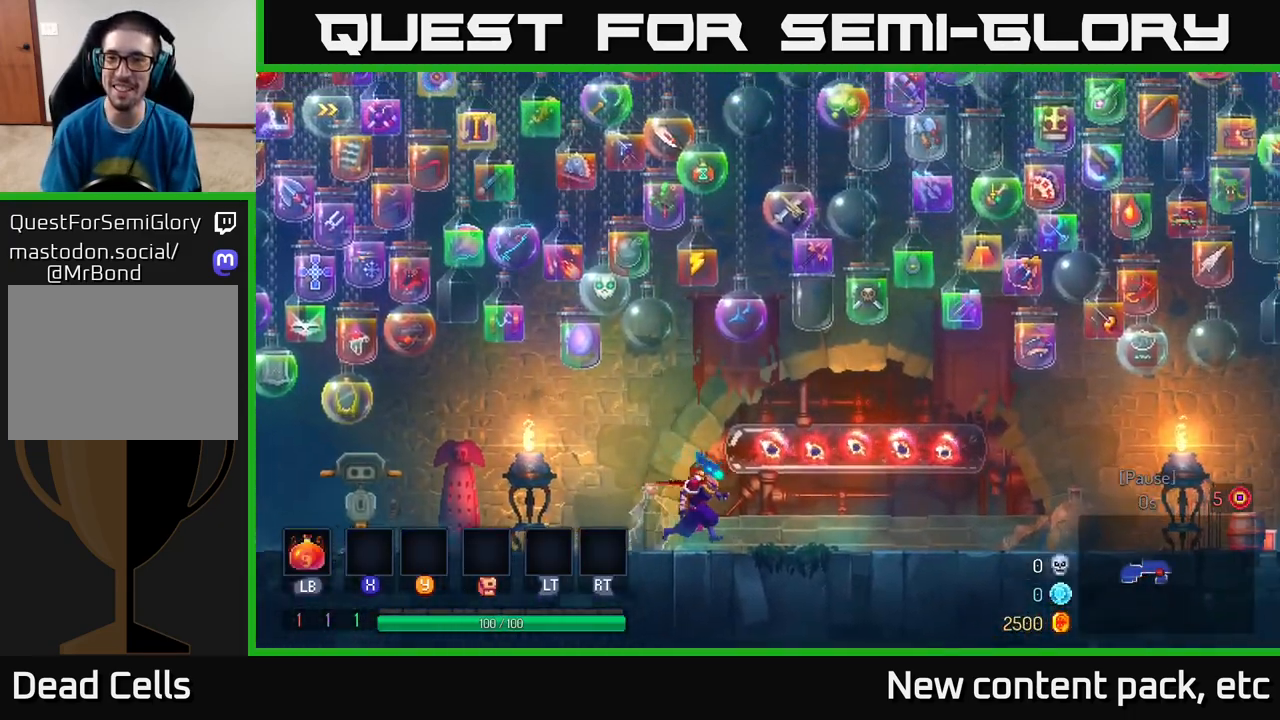
{"buttons": [], "left_stick": "right", "right_stick": "center", "events": []}
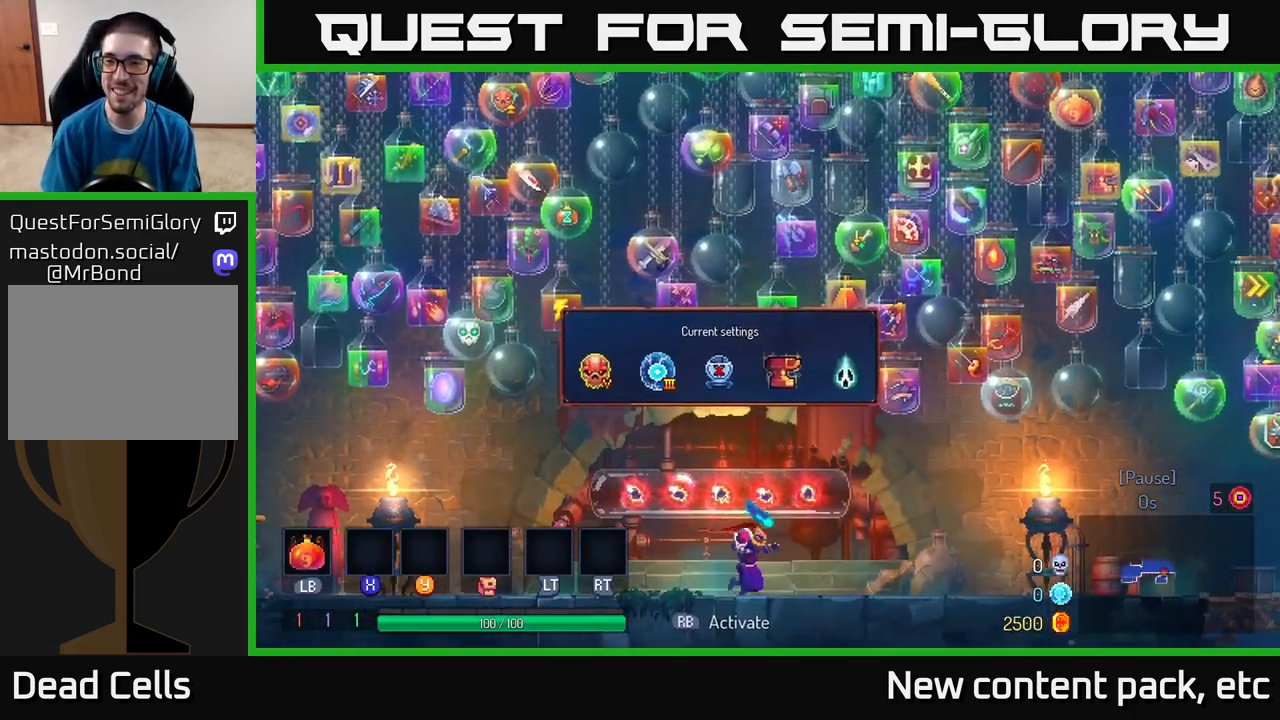
{"buttons": [], "left_stick": "right", "right_stick": "center", "events": [[100, "B", "down"], [300, "B", "up"]]}
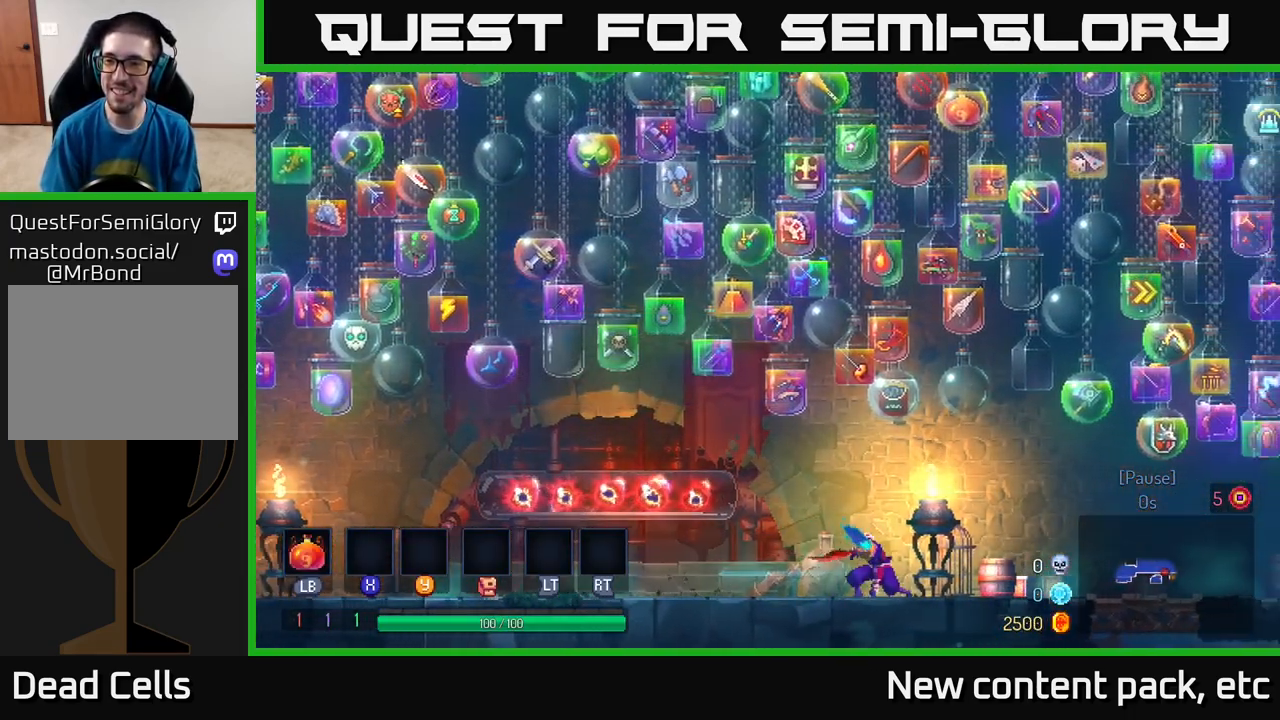
{"buttons": [], "left_stick": "right", "right_stick": "center", "events": []}
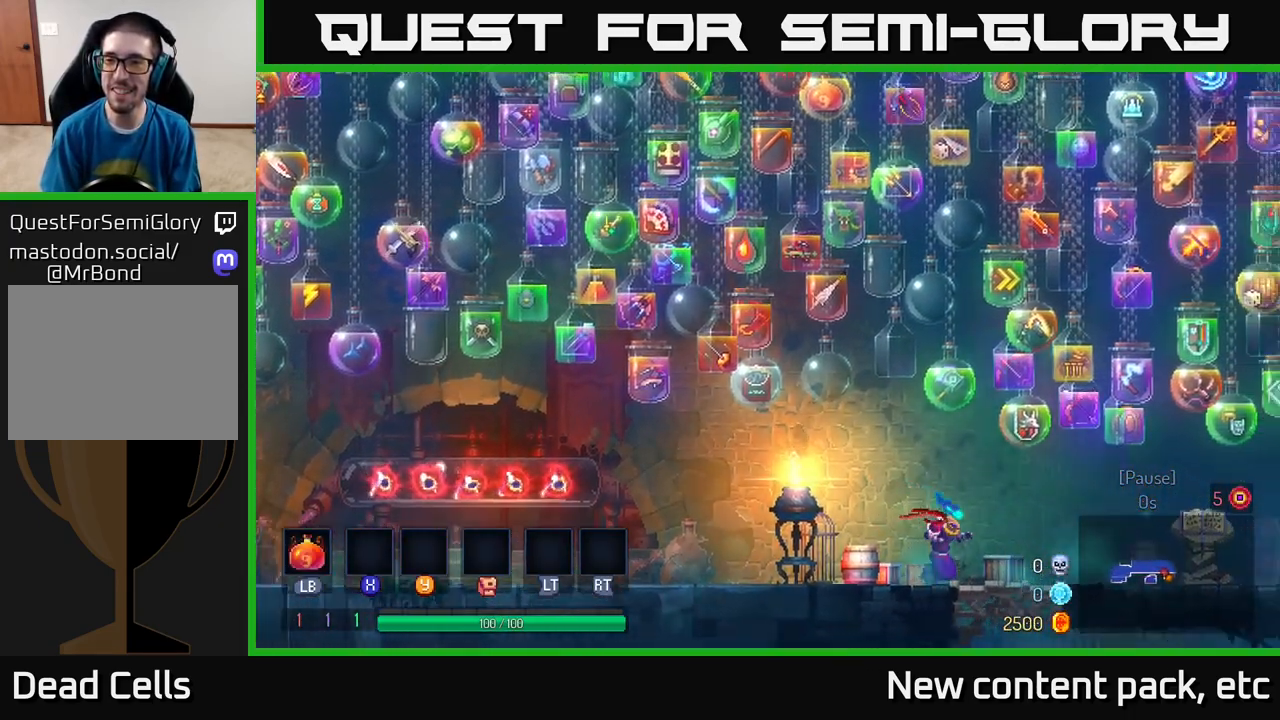
{"buttons": [], "left_stick": "right", "right_stick": "center", "events": []}
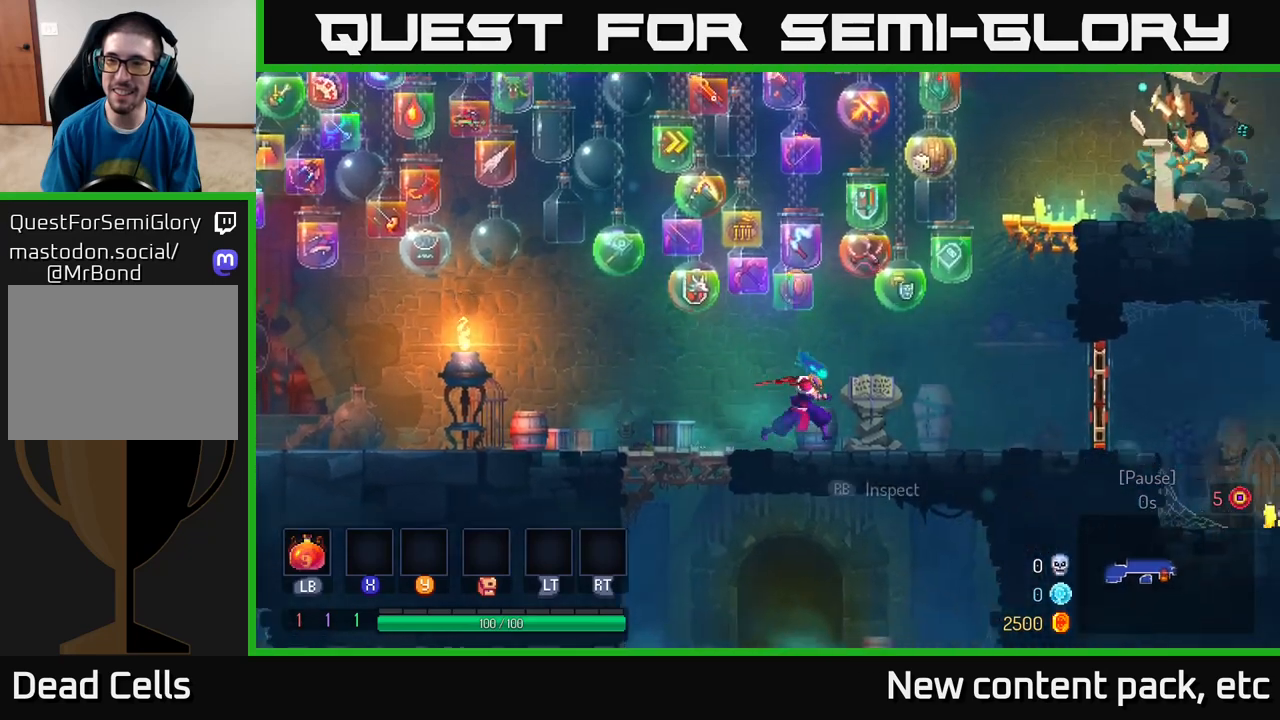
{"buttons": ["A"], "left_stick": "right", "right_stick": "center", "events": [[117, "A", "down"], [250, "A", "up"], [333, "A", "down"]]}
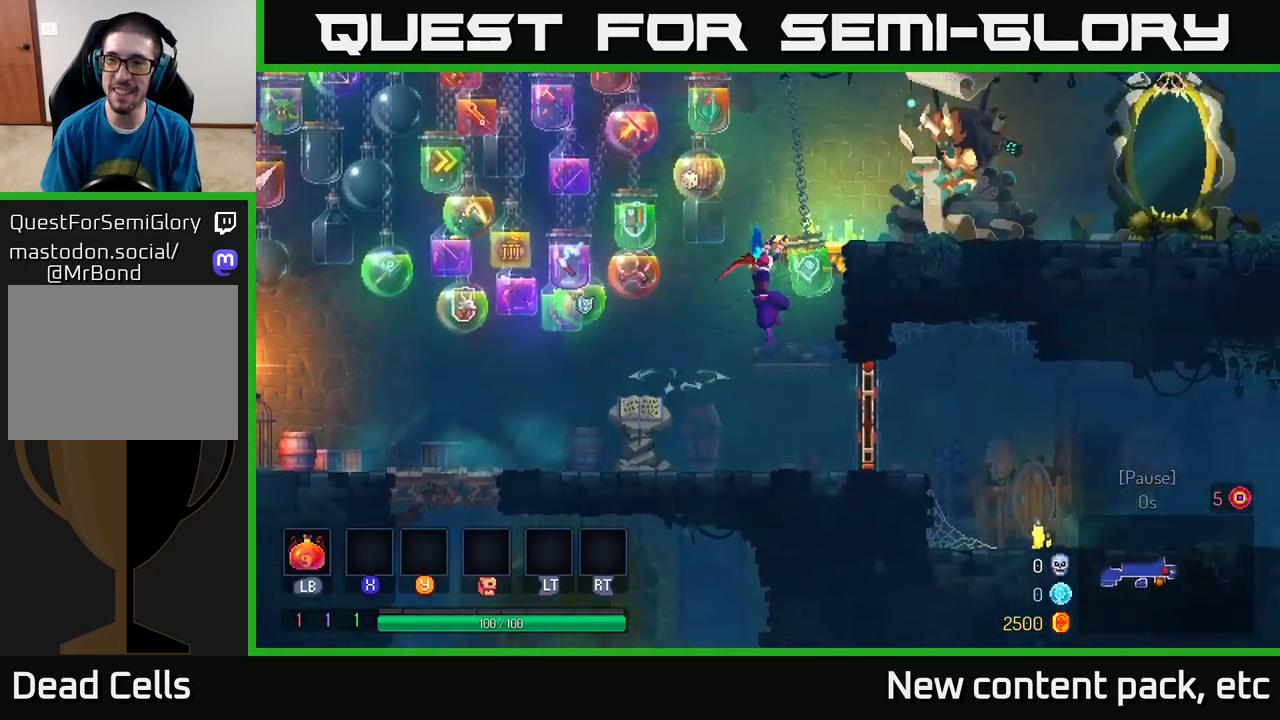
{"buttons": ["B"], "left_stick": "right", "right_stick": "center", "events": [[17, "A", "up"], [200, "left_stick", "center"], [350, "left_stick", "right"], [450, "B", "down"]]}
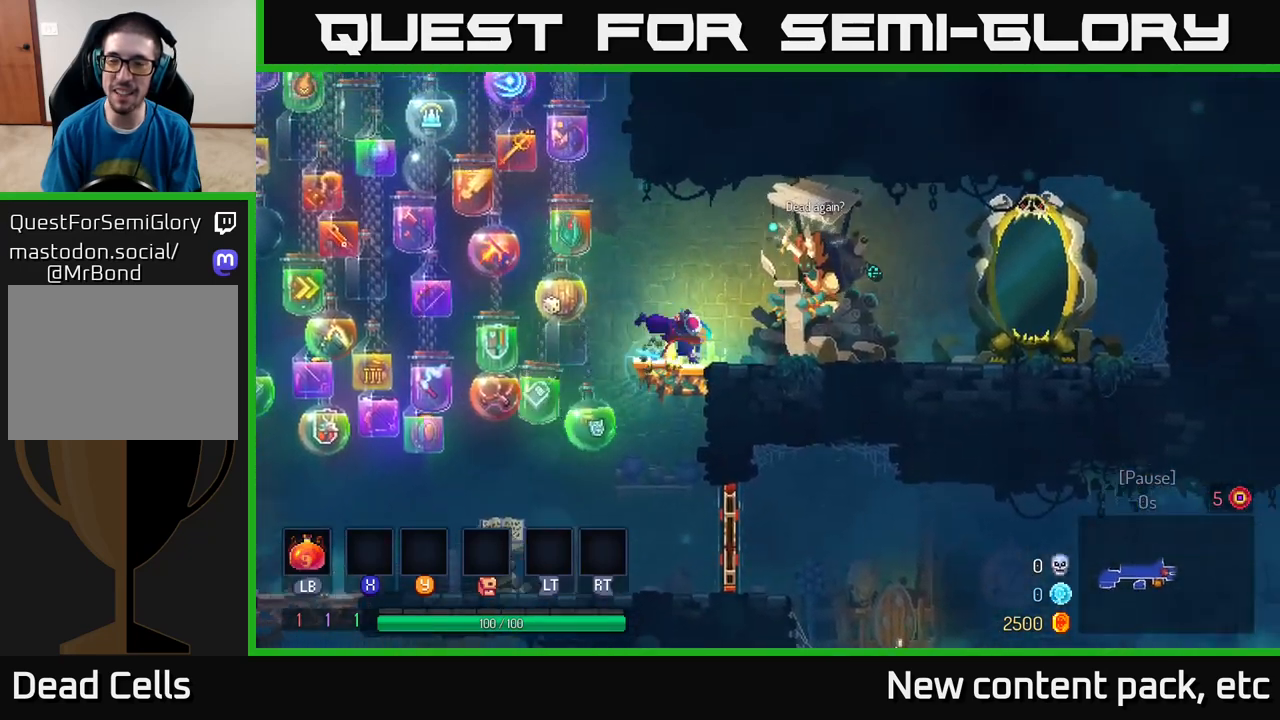
{"buttons": [], "left_stick": "right", "right_stick": "center", "events": [[67, "B", "up"]]}
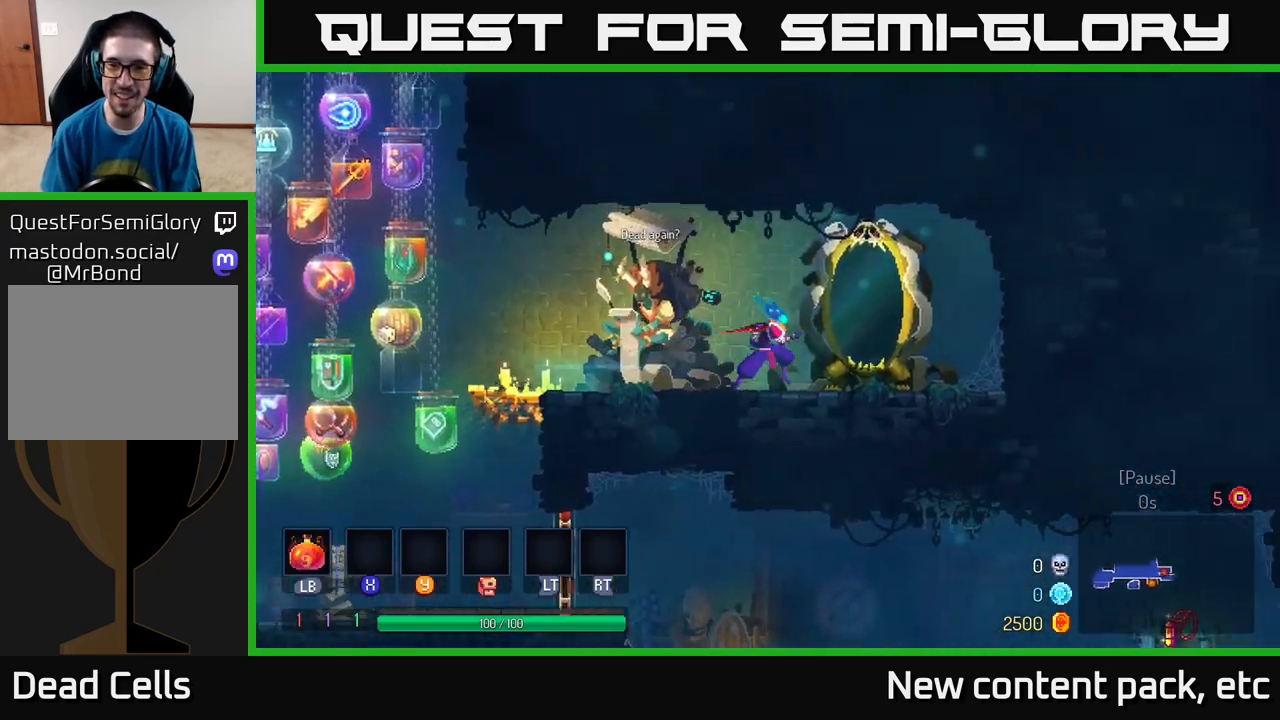
{"buttons": [], "left_stick": "center", "right_stick": "center", "events": [[233, "left_stick", "center"]]}
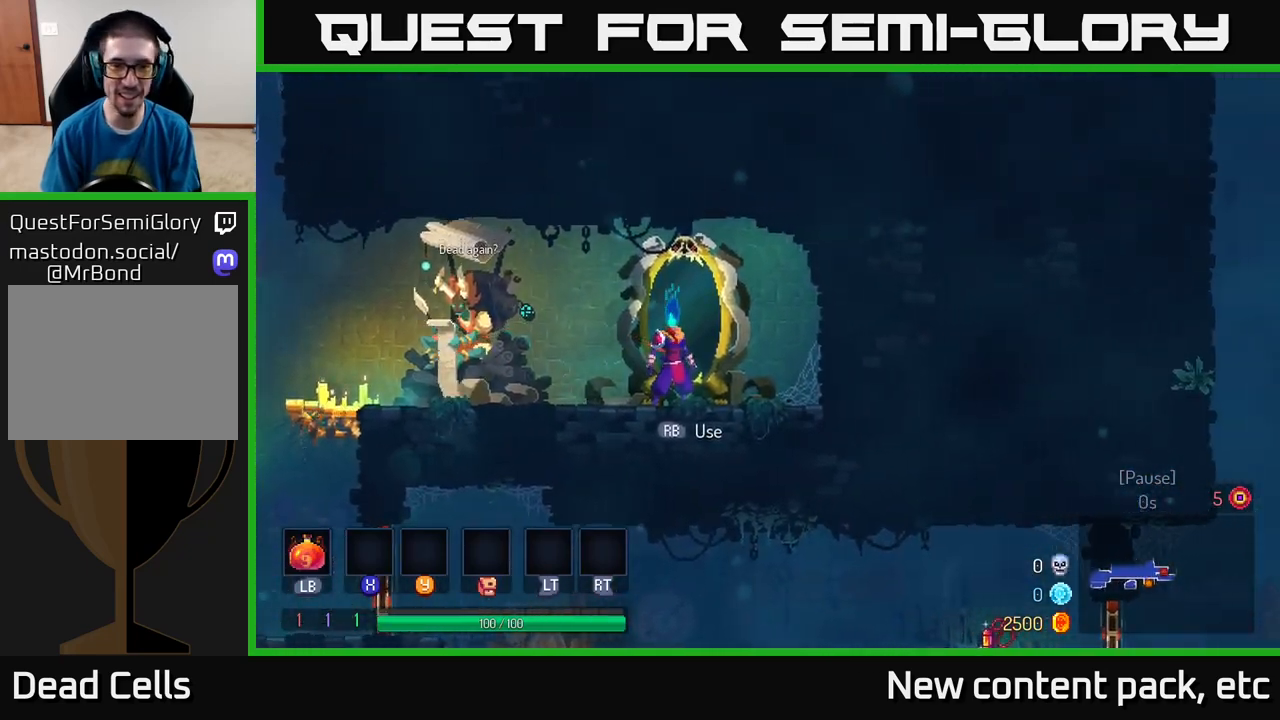
{"buttons": [], "left_stick": "left", "right_stick": "center", "events": [[250, "left_stick", "left"]]}
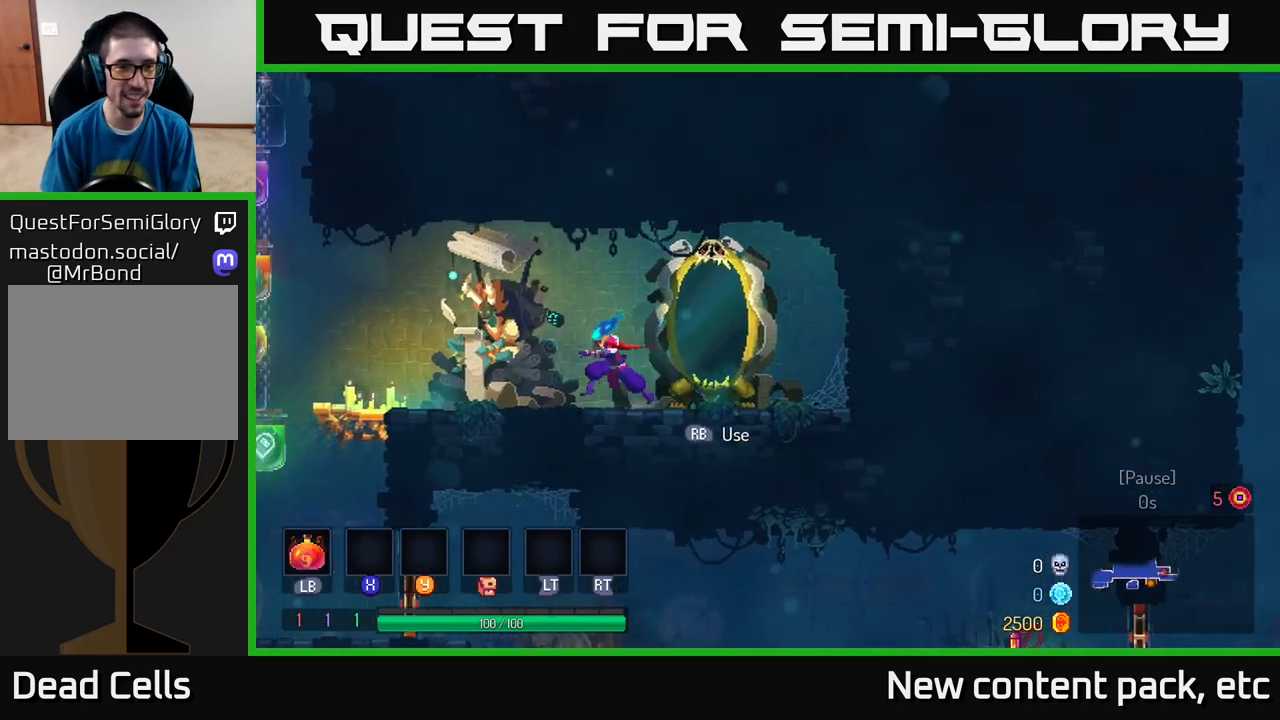
{"buttons": [], "left_stick": "right", "right_stick": "center", "events": [[167, "left_stick", "right"]]}
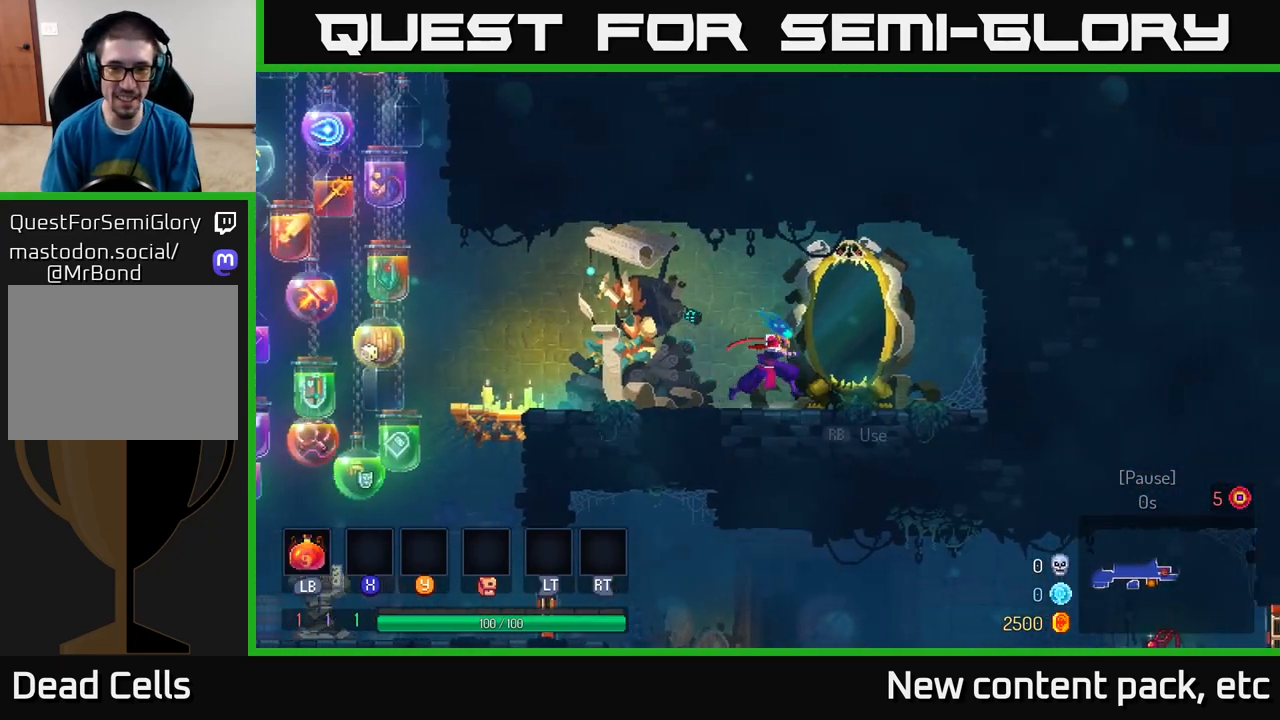
{"buttons": [], "left_stick": "center", "right_stick": "center", "events": [[183, "left_stick", "center"], [233, "R1", "down"], [283, "R1", "up"]]}
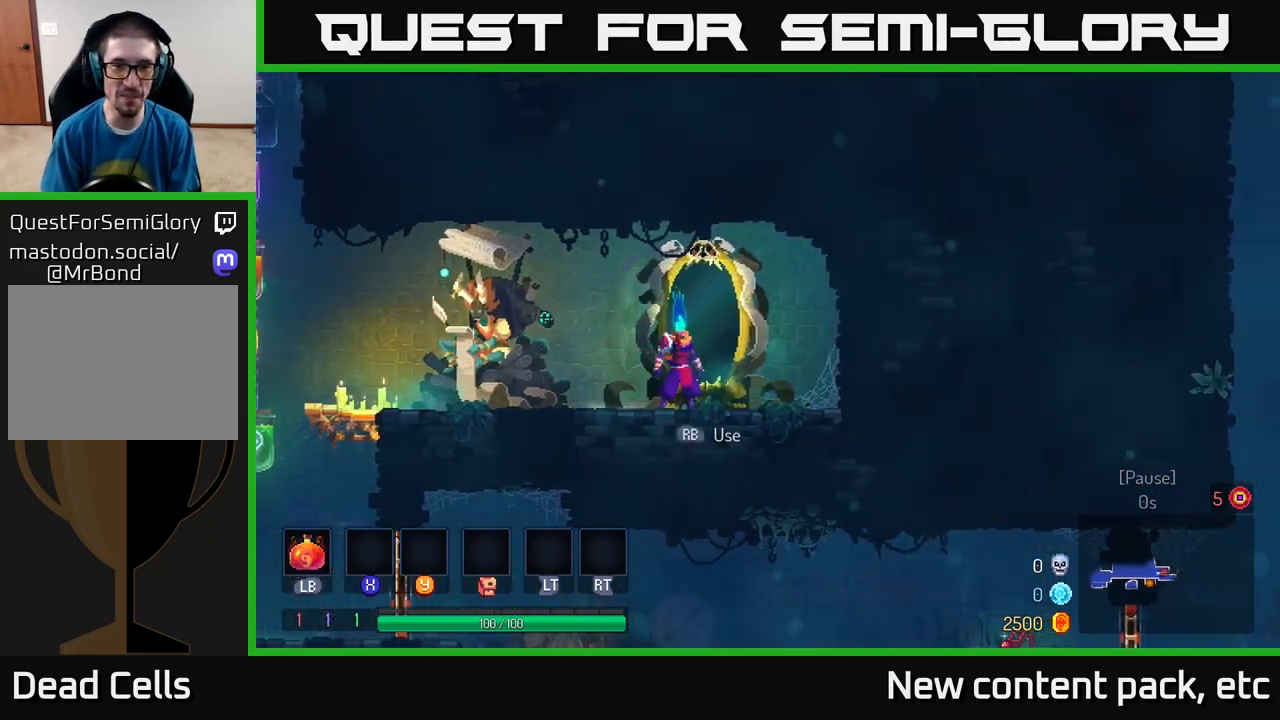
{"buttons": [], "left_stick": "center", "right_stick": "center", "events": []}
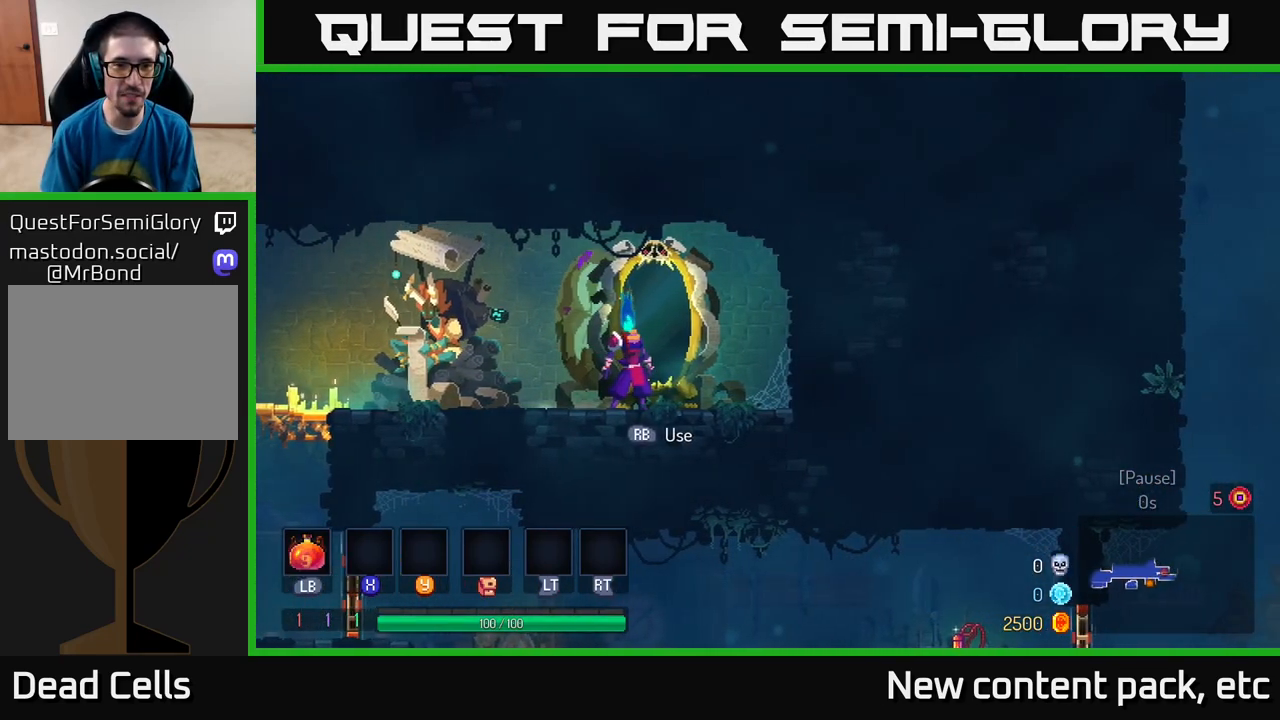
{"buttons": [], "left_stick": "right", "right_stick": "center", "events": [[483, "left_stick", "right"]]}
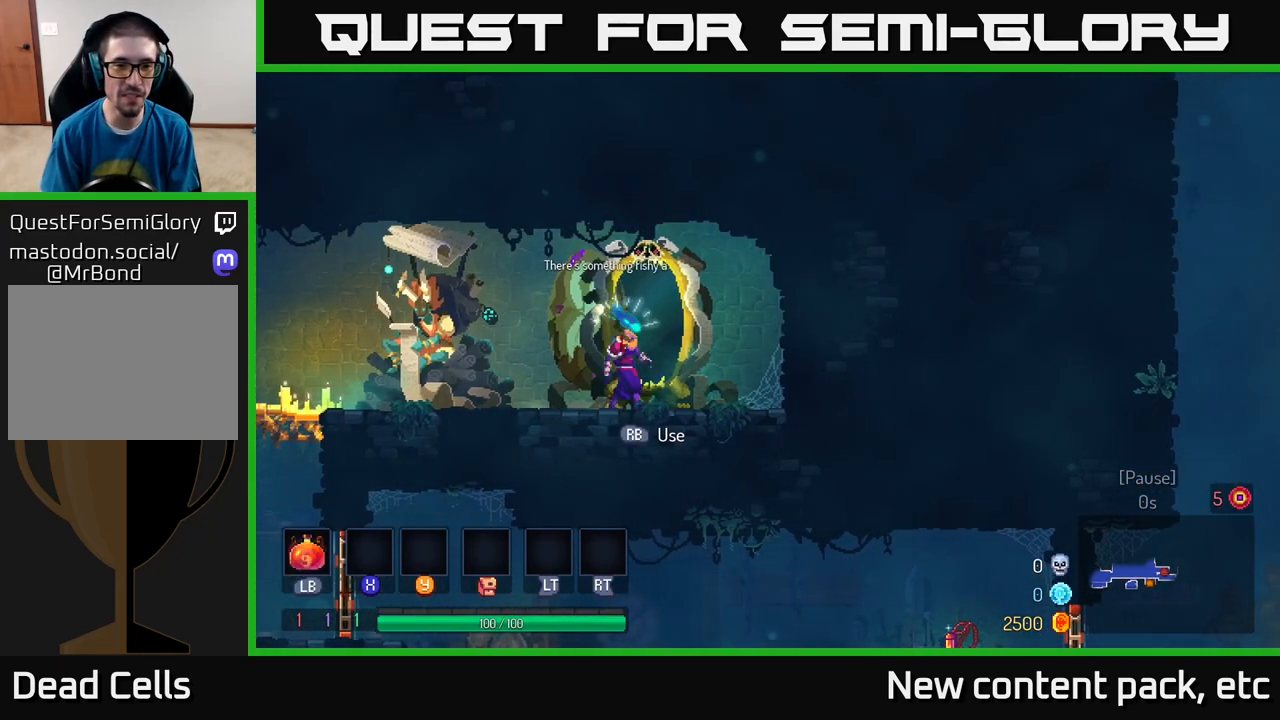
{"buttons": [], "left_stick": "center", "right_stick": "center", "events": [[200, "left_stick", "center"], [283, "left_stick", "left"], [417, "left_stick", "center"]]}
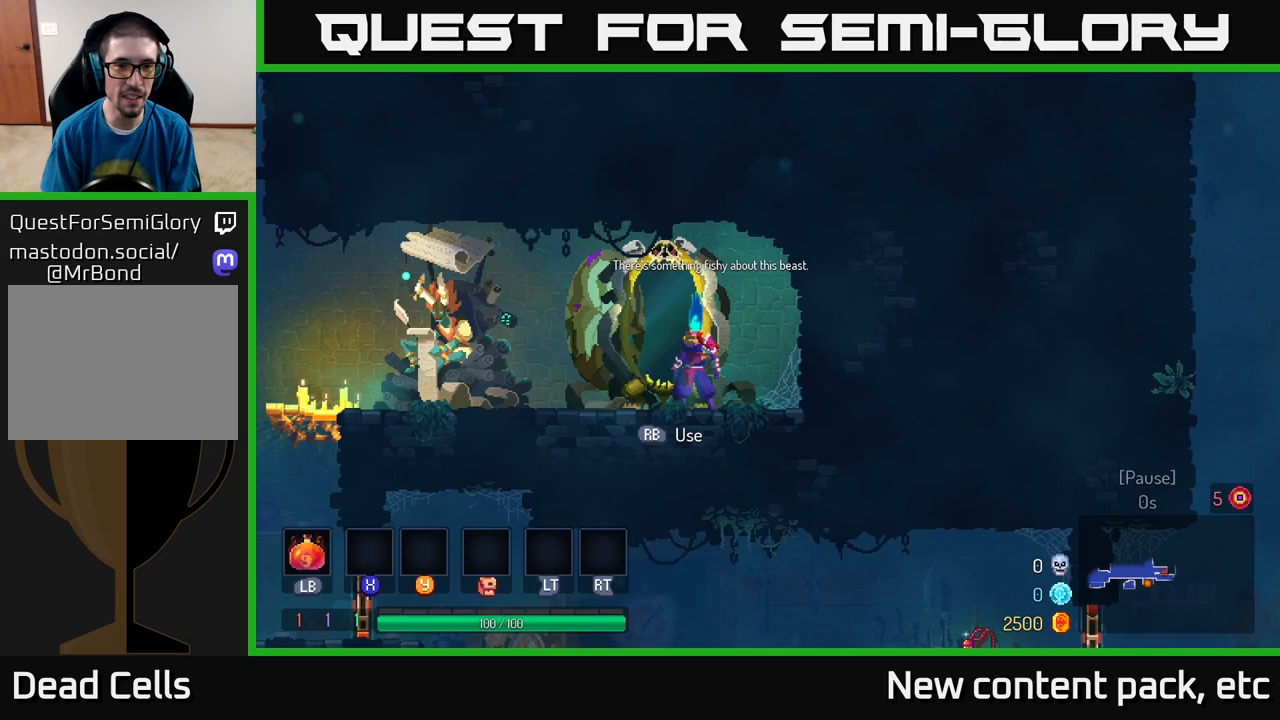
{"buttons": [], "left_stick": "center", "right_stick": "center", "events": []}
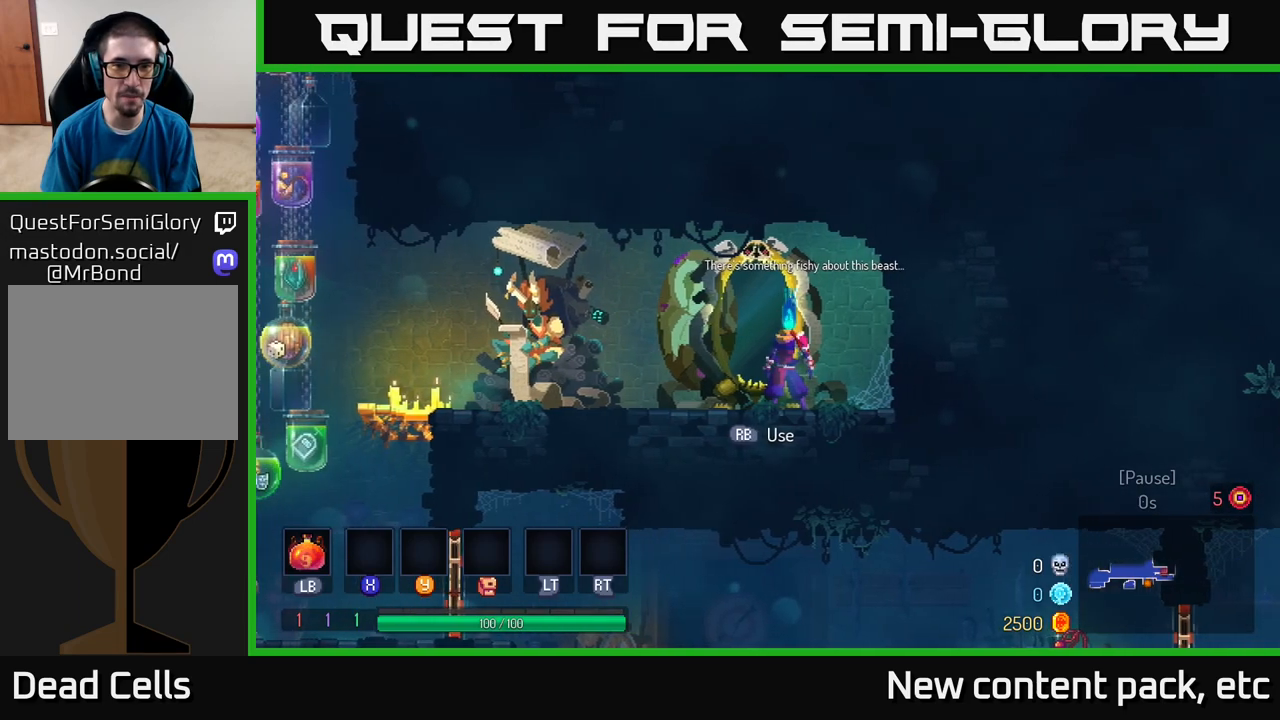
{"buttons": [], "left_stick": "center", "right_stick": "center", "events": []}
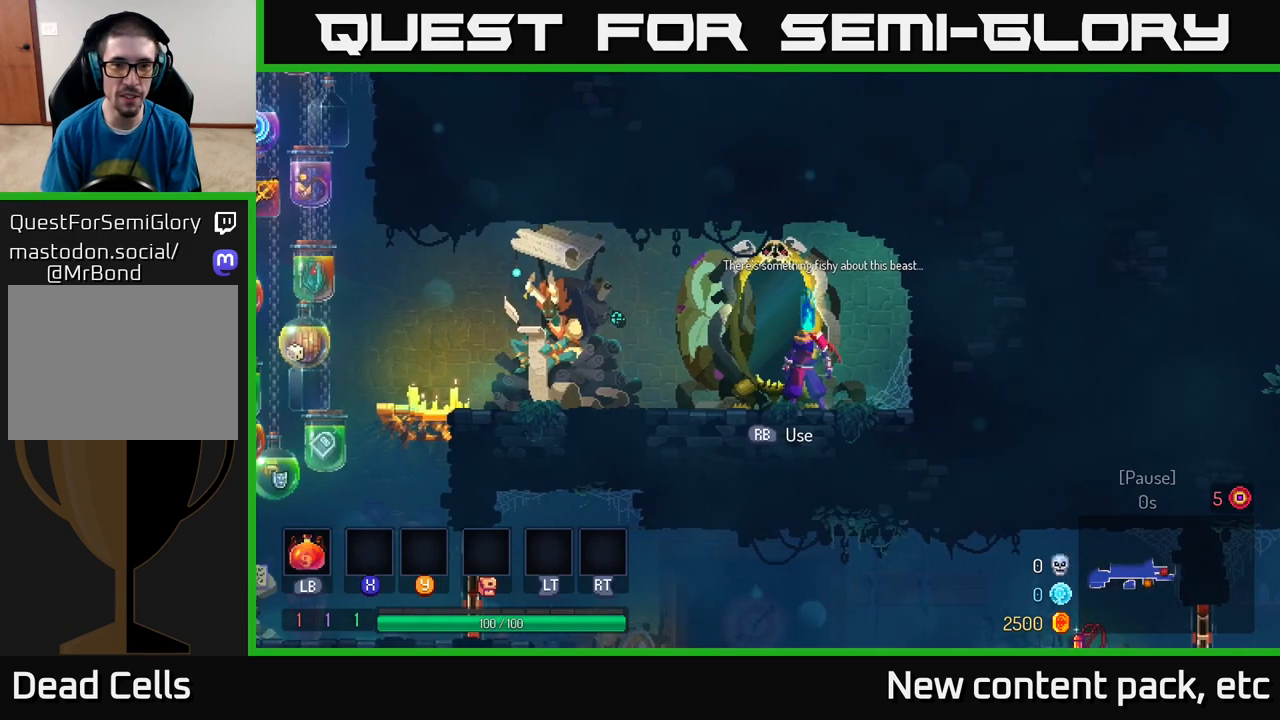
{"buttons": [], "left_stick": "center", "right_stick": "center", "events": []}
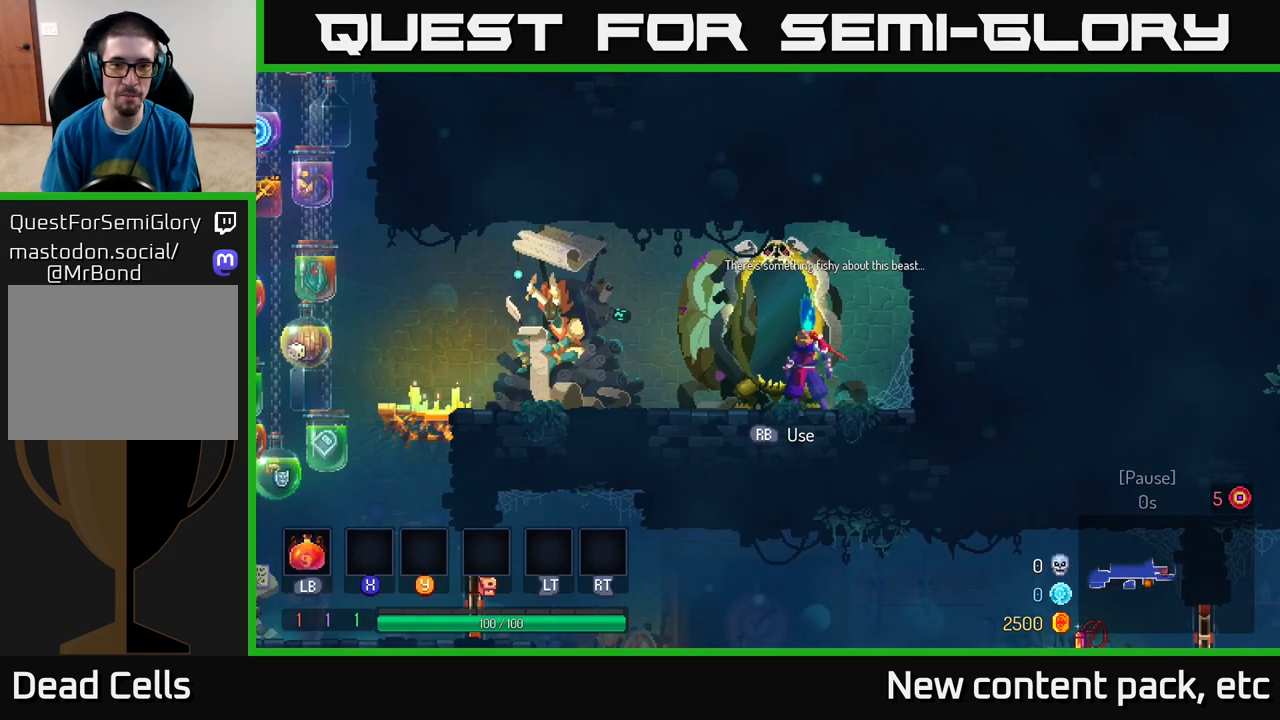
{"buttons": [], "left_stick": "center", "right_stick": "center", "events": []}
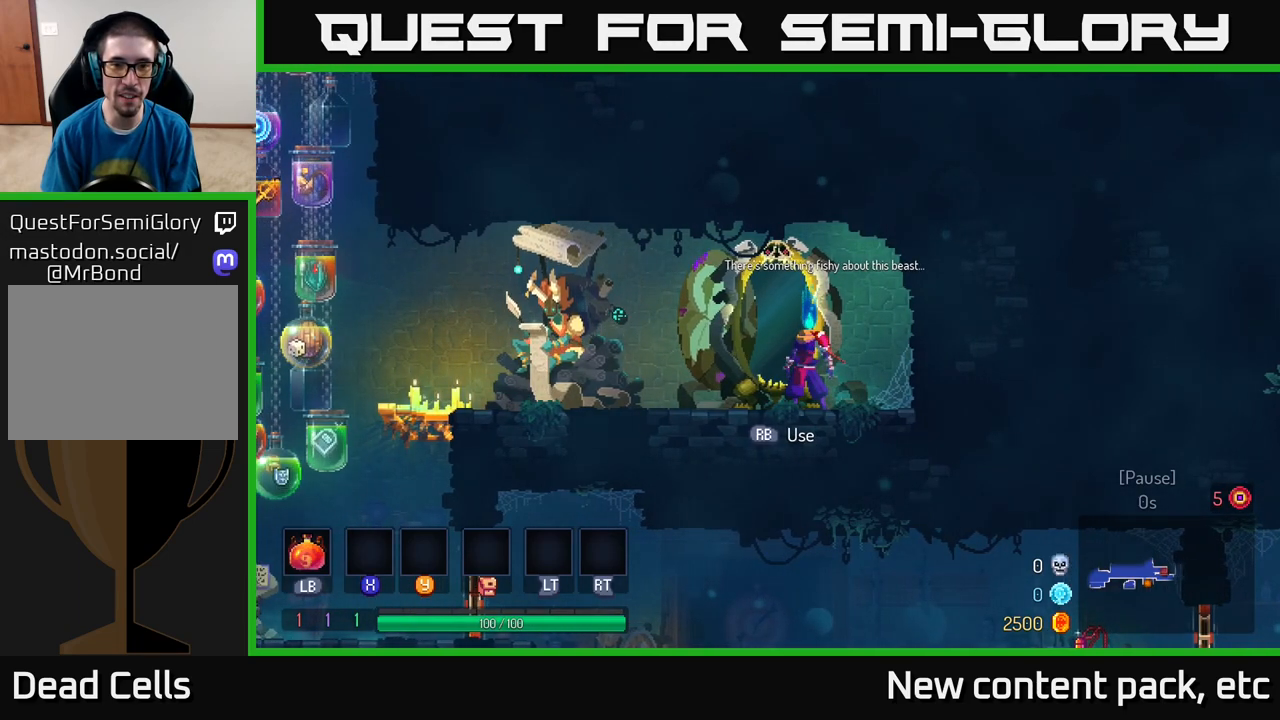
{"buttons": [], "left_stick": "center", "right_stick": "center", "events": []}